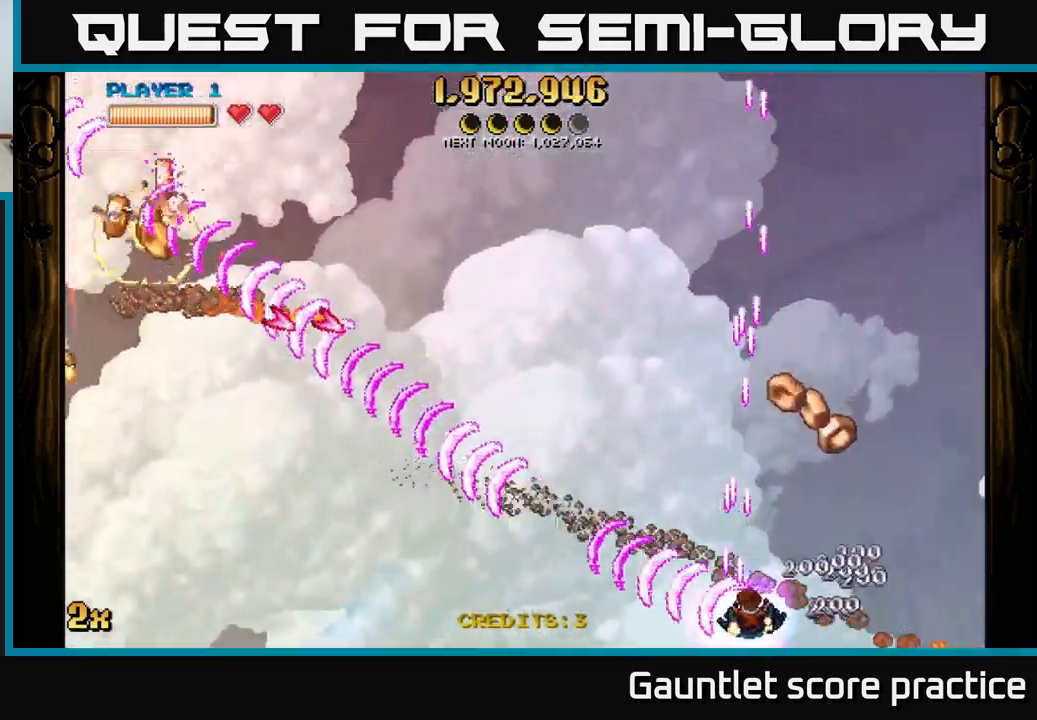
Gameplay with a controller (Xbox layout); each line is a JSON object with the inputs held at the frame after it. "events" lists button and stick changes between this image and that frame as [ms after this image, input, new state], when the widget could be followed in between.
{"buttons": ["A"], "left_stick": "left", "right_stick": "center", "events": [[50, "left_stick", "up-right"], [417, "left_stick", "up-left"], [500, "left_stick", "left"]]}
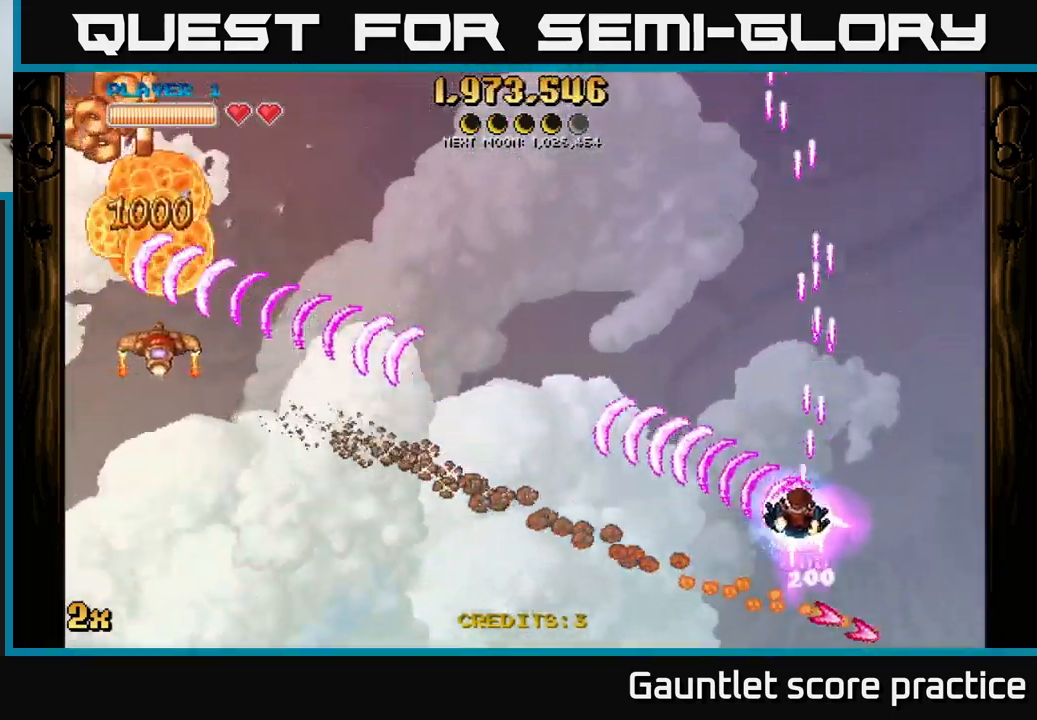
{"buttons": ["A"], "left_stick": "down-left", "right_stick": "center", "events": [[184, "left_stick", "down-left"]]}
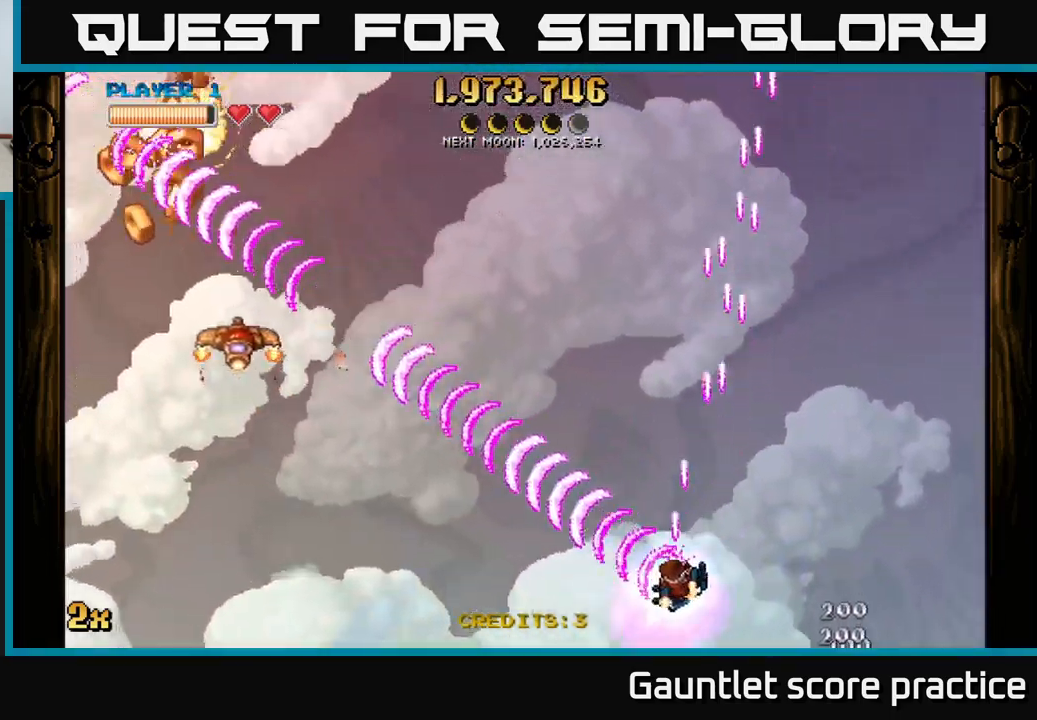
{"buttons": [], "left_stick": "up-right", "right_stick": "center", "events": [[367, "X", "down"], [384, "left_stick", "up-right"], [467, "X", "up"], [500, "A", "up"]]}
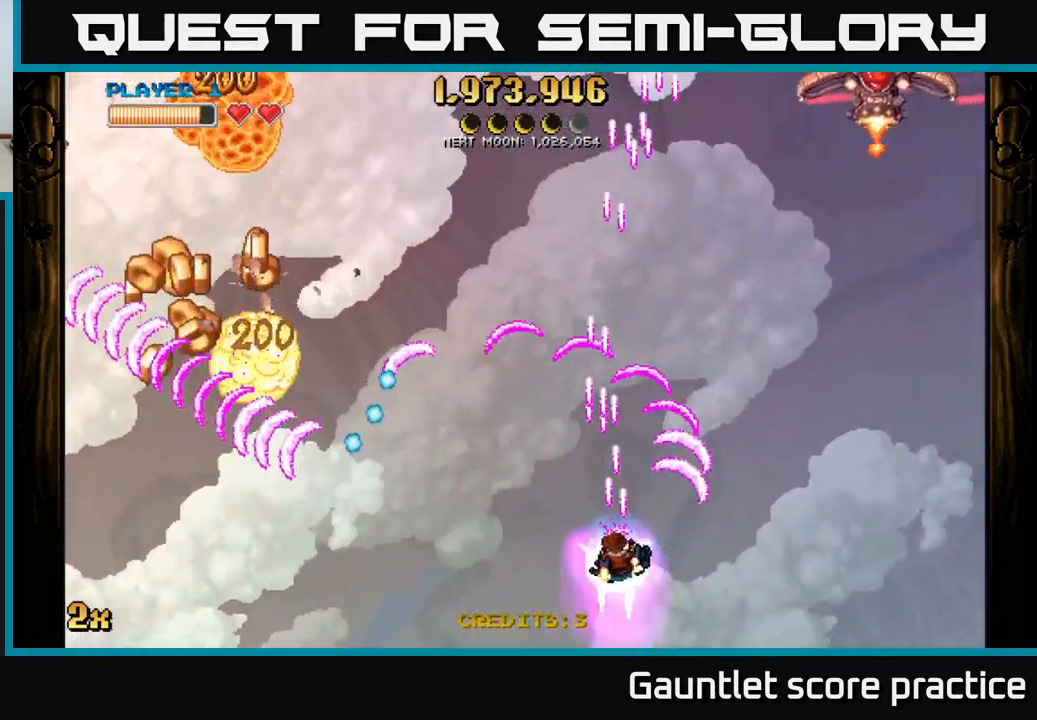
{"buttons": ["A"], "left_stick": "down-left", "right_stick": "center", "events": [[50, "left_stick", "left"], [150, "A", "down"], [367, "left_stick", "down-left"]]}
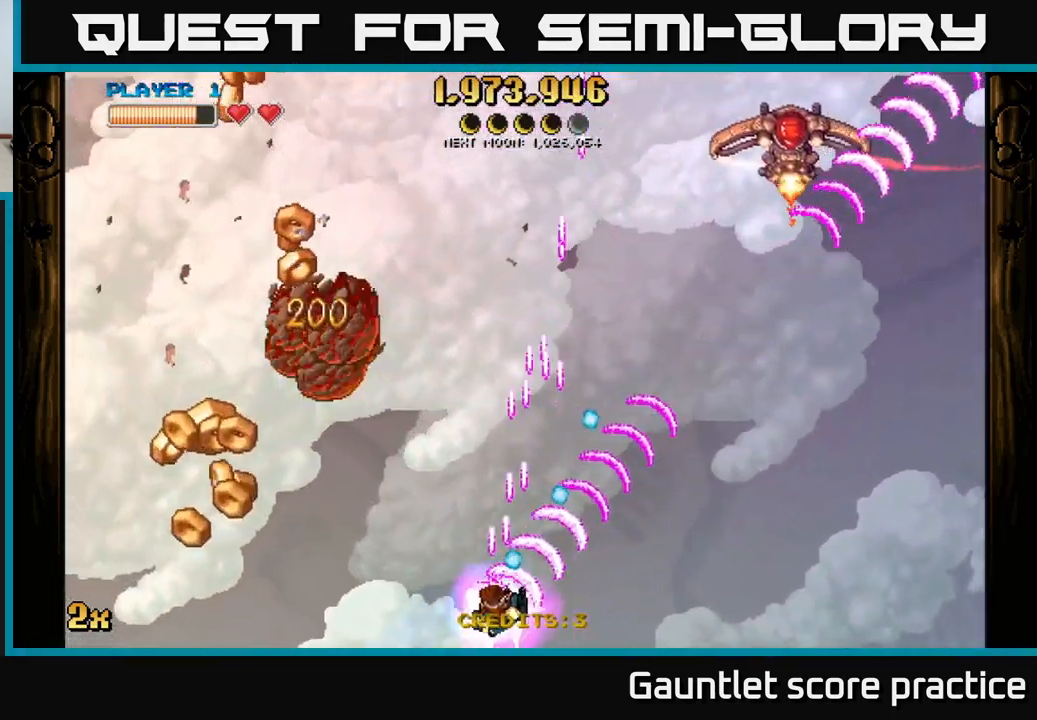
{"buttons": ["A"], "left_stick": "left", "right_stick": "center", "events": [[134, "left_stick", "left"]]}
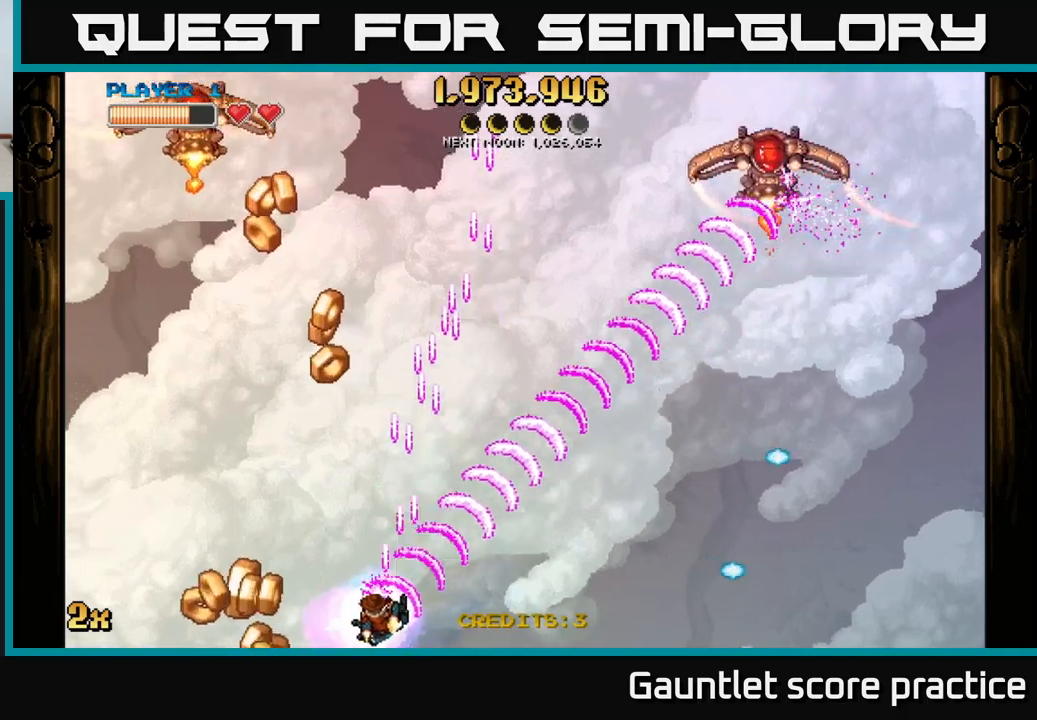
{"buttons": ["A"], "left_stick": "up", "right_stick": "center", "events": [[50, "left_stick", "center"], [150, "left_stick", "down-right"], [200, "left_stick", "down-left"], [300, "left_stick", "up-left"], [367, "X", "down"], [383, "left_stick", "up"], [467, "X", "up"]]}
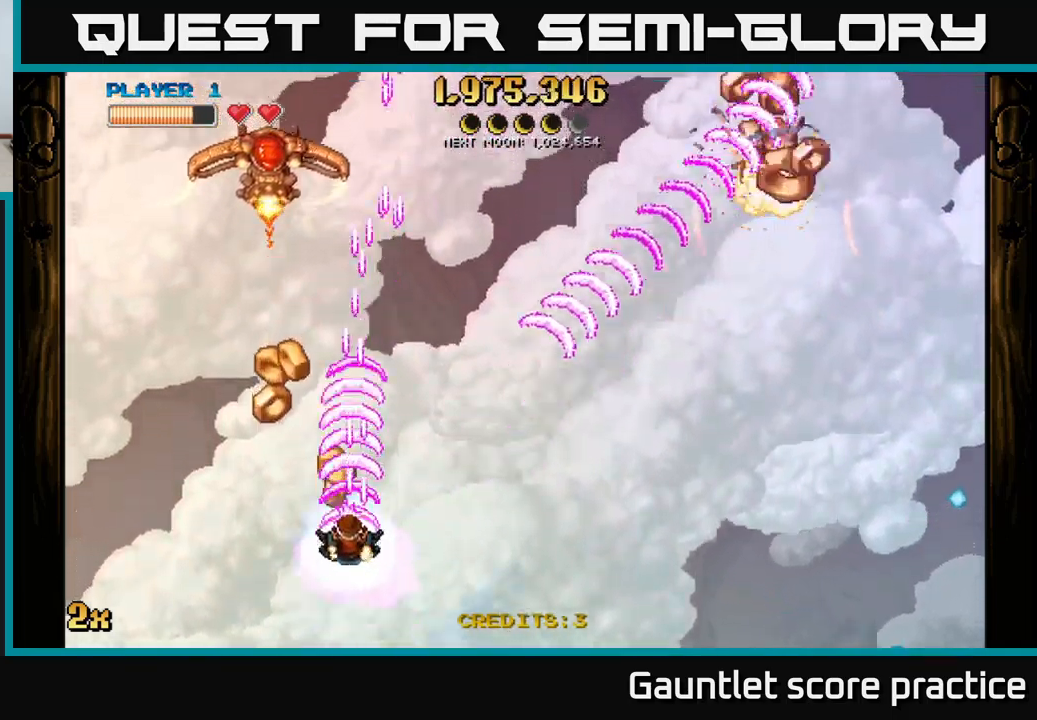
{"buttons": ["A"], "left_stick": "down", "right_stick": "center", "events": [[133, "left_stick", "up-left"], [333, "left_stick", "down-left"], [500, "left_stick", "down"]]}
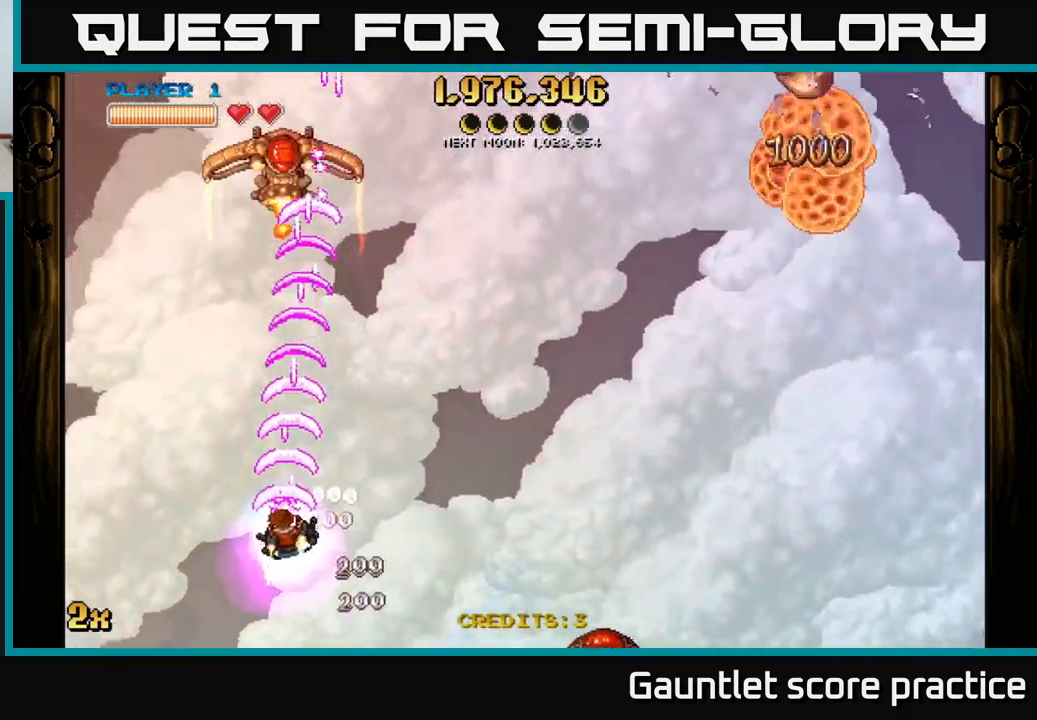
{"buttons": ["A"], "left_stick": "up-left", "right_stick": "center", "events": [[317, "left_stick", "up-left"]]}
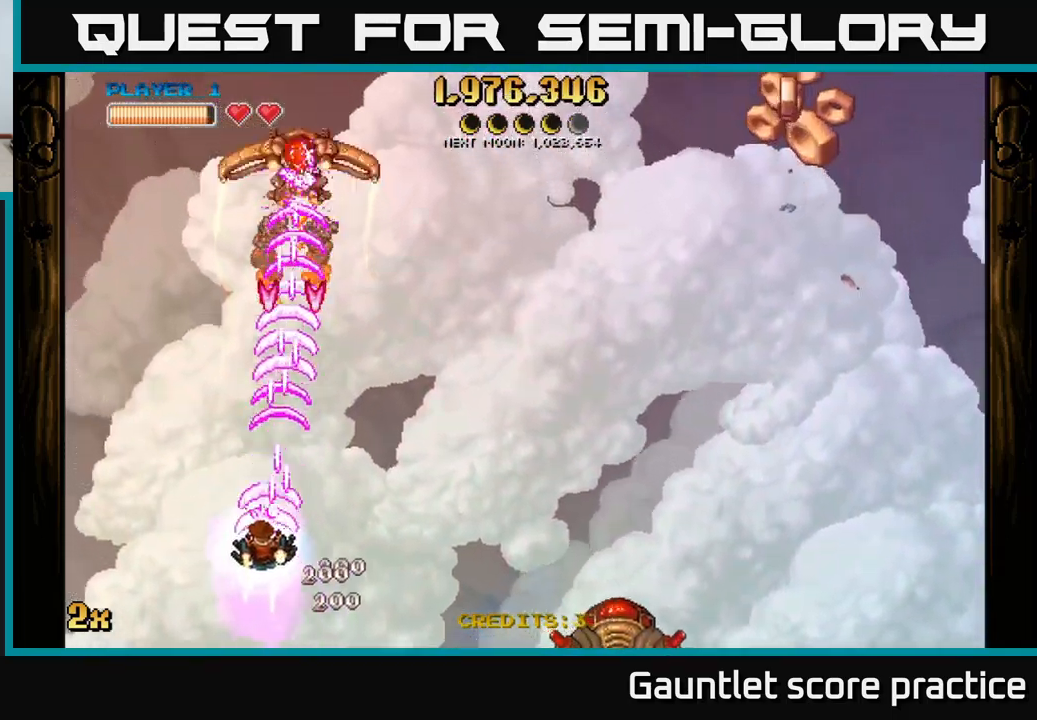
{"buttons": ["A"], "left_stick": "up-right", "right_stick": "center", "events": [[267, "left_stick", "up-right"]]}
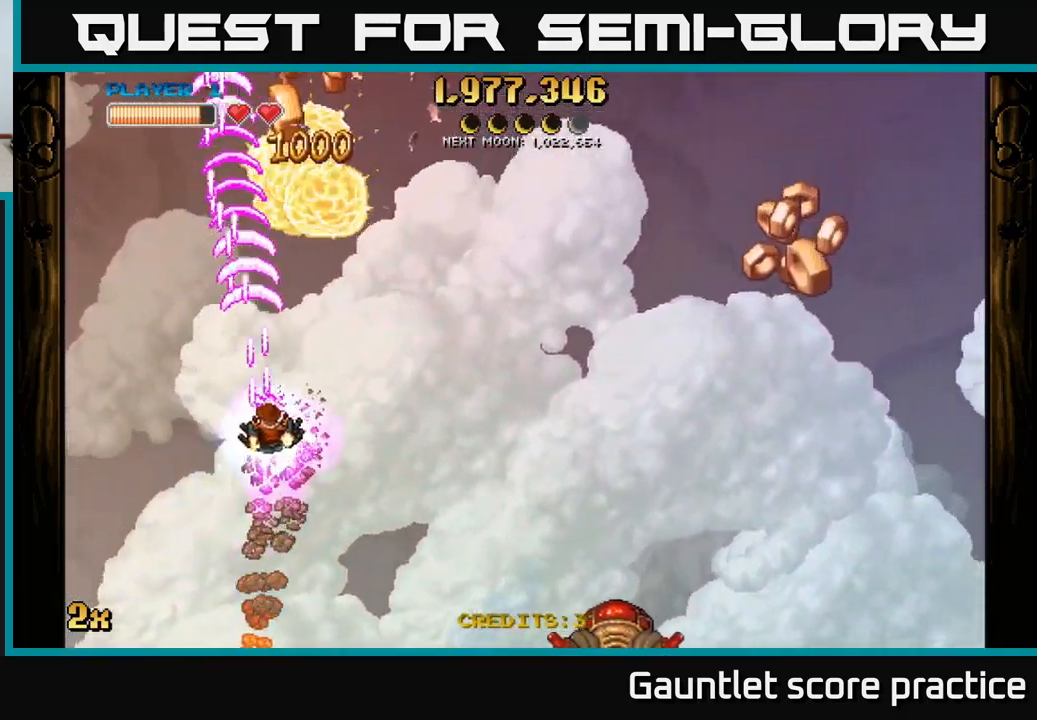
{"buttons": ["A"], "left_stick": "down-left", "right_stick": "center", "events": [[17, "X", "down"], [117, "X", "up"], [267, "left_stick", "down-left"]]}
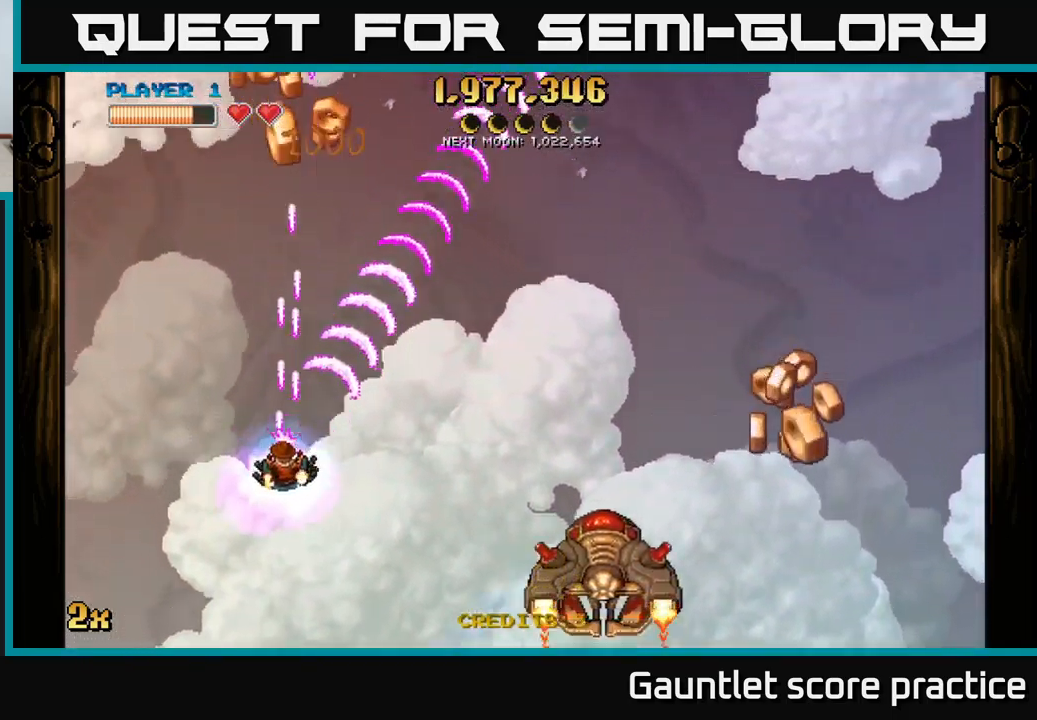
{"buttons": ["A"], "left_stick": "down-left", "right_stick": "center", "events": [[50, "left_stick", "down-right"], [117, "X", "down"], [133, "left_stick", "up-right"], [217, "X", "up"], [383, "left_stick", "down-right"], [433, "left_stick", "down-left"]]}
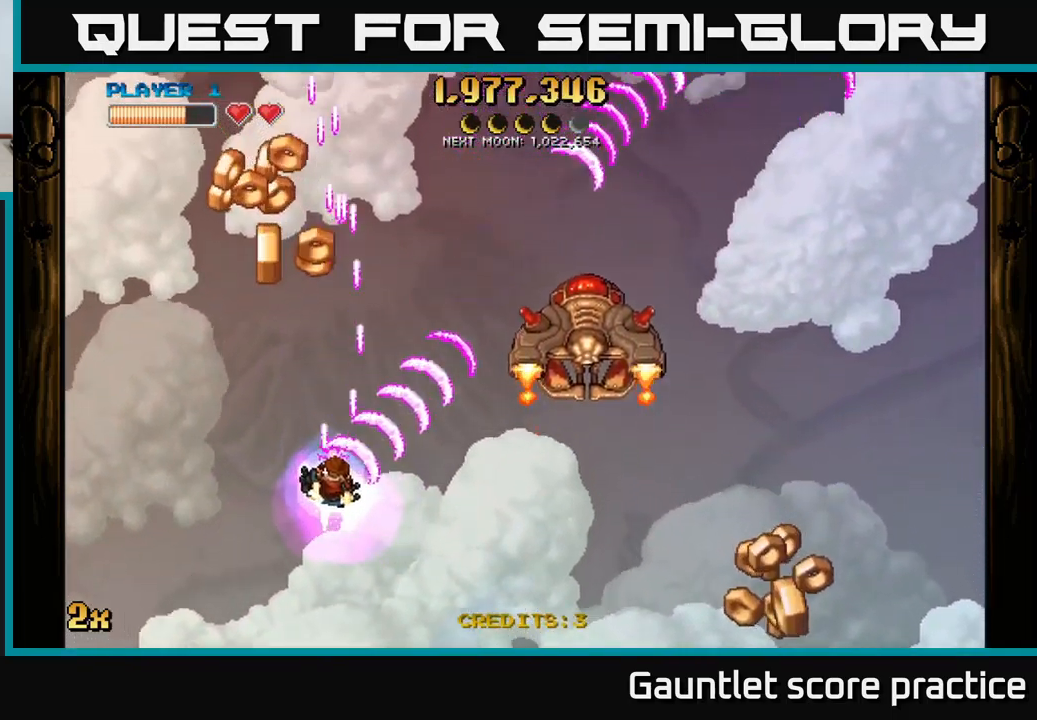
{"buttons": ["A"], "left_stick": "down-left", "right_stick": "center", "events": []}
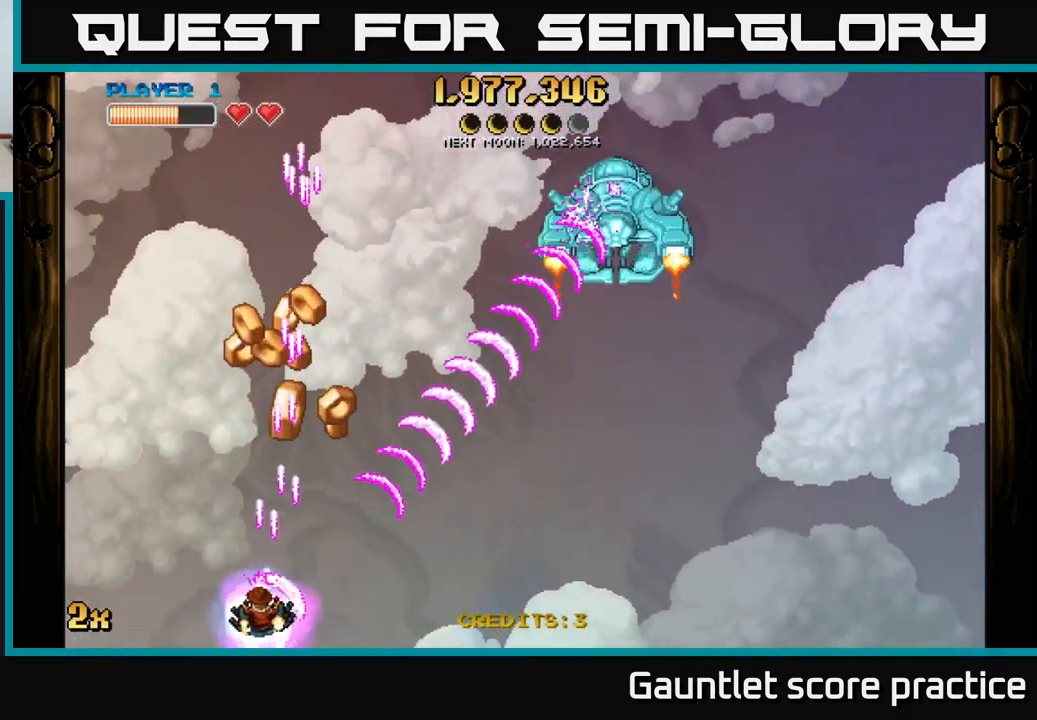
{"buttons": ["A"], "left_stick": "up-right", "right_stick": "center", "events": [[17, "left_stick", "center"], [67, "left_stick", "up"], [400, "left_stick", "up-right"]]}
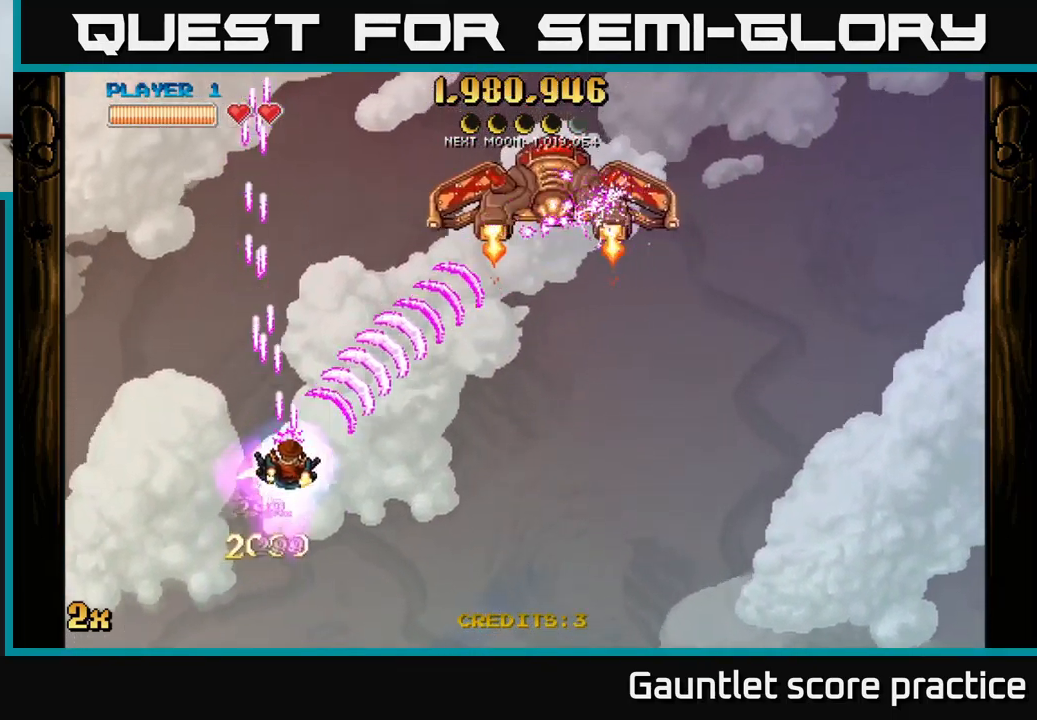
{"buttons": ["A", "X"], "left_stick": "up", "right_stick": "center", "events": [[500, "X", "down"], [500, "left_stick", "up"]]}
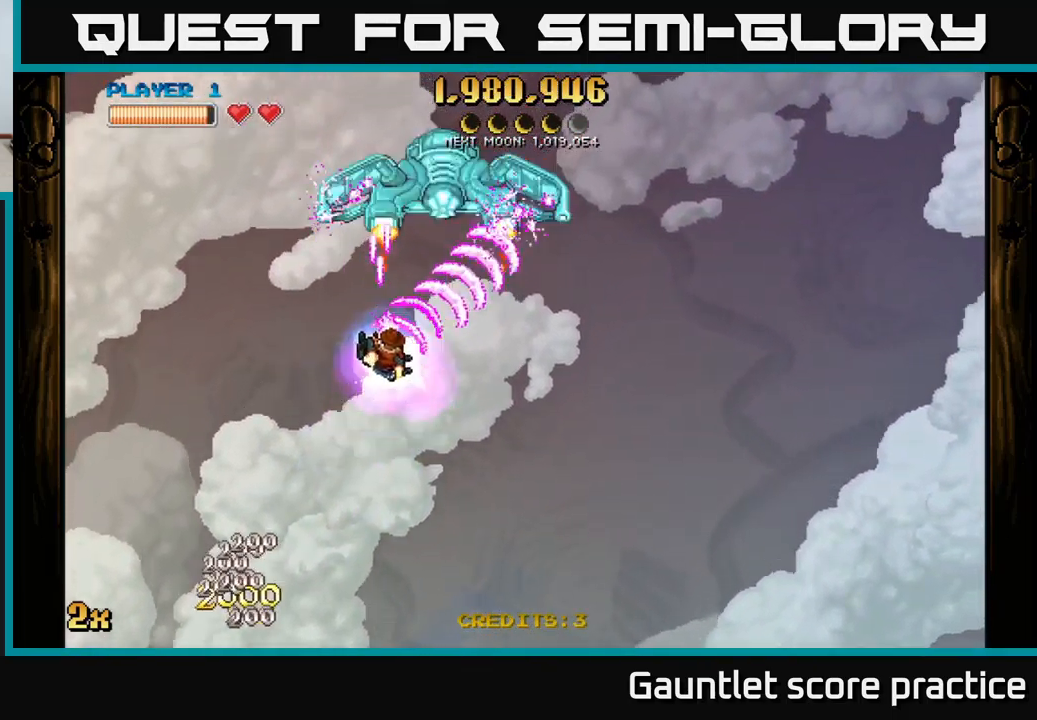
{"buttons": ["A"], "left_stick": "down", "right_stick": "center", "events": [[133, "X", "up"], [217, "left_stick", "right"], [283, "left_stick", "down"]]}
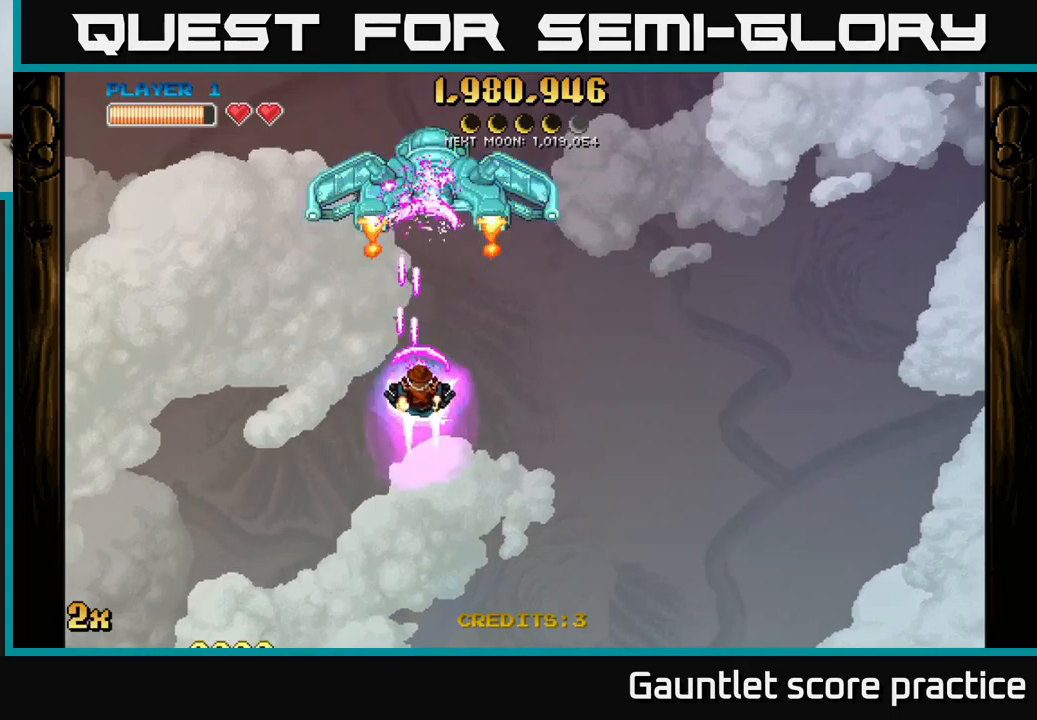
{"buttons": ["A"], "left_stick": "left", "right_stick": "center", "events": [[283, "left_stick", "up"], [300, "X", "down"], [417, "X", "up"], [483, "left_stick", "left"]]}
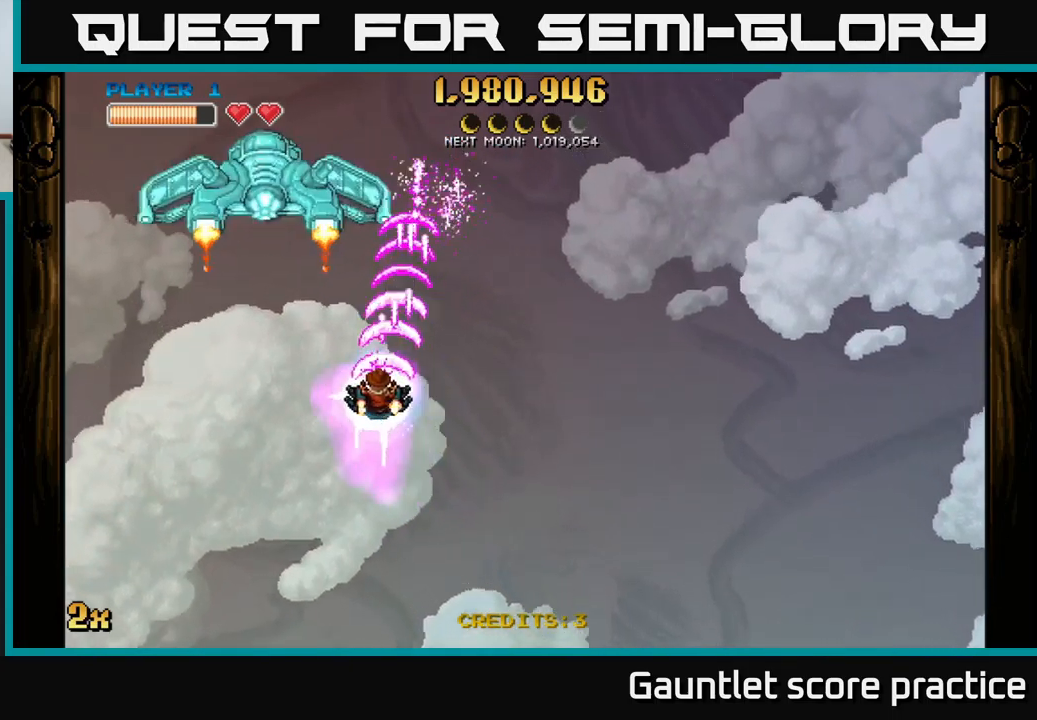
{"buttons": ["A"], "left_stick": "left", "right_stick": "center", "events": []}
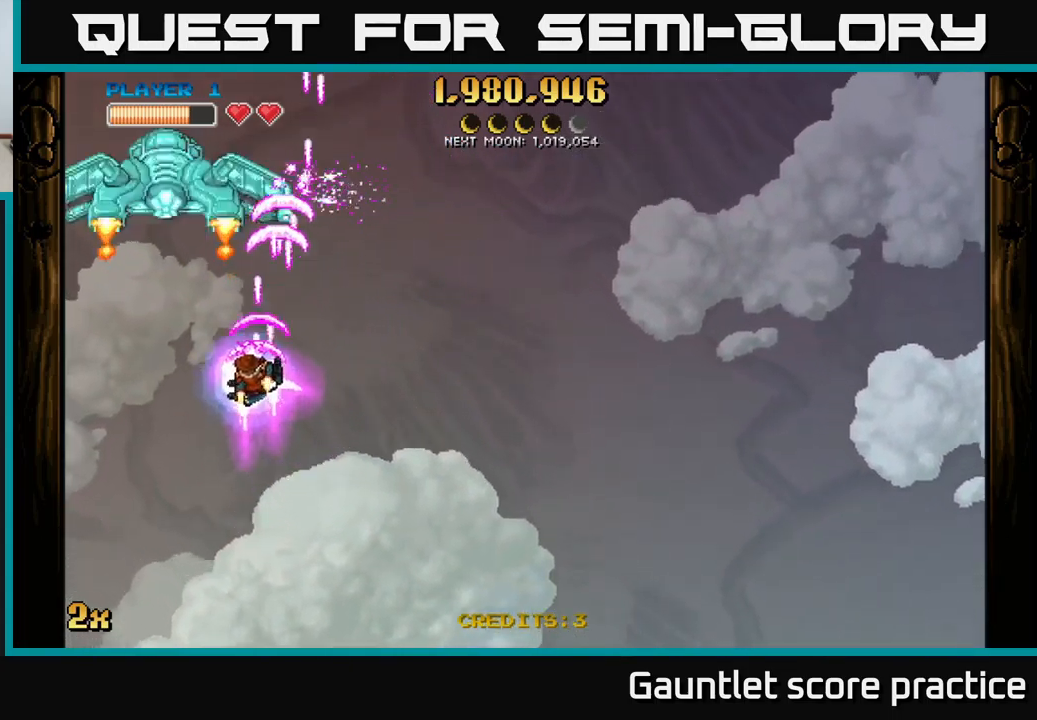
{"buttons": ["A"], "left_stick": "right", "right_stick": "center", "events": [[50, "left_stick", "up"], [167, "left_stick", "right"]]}
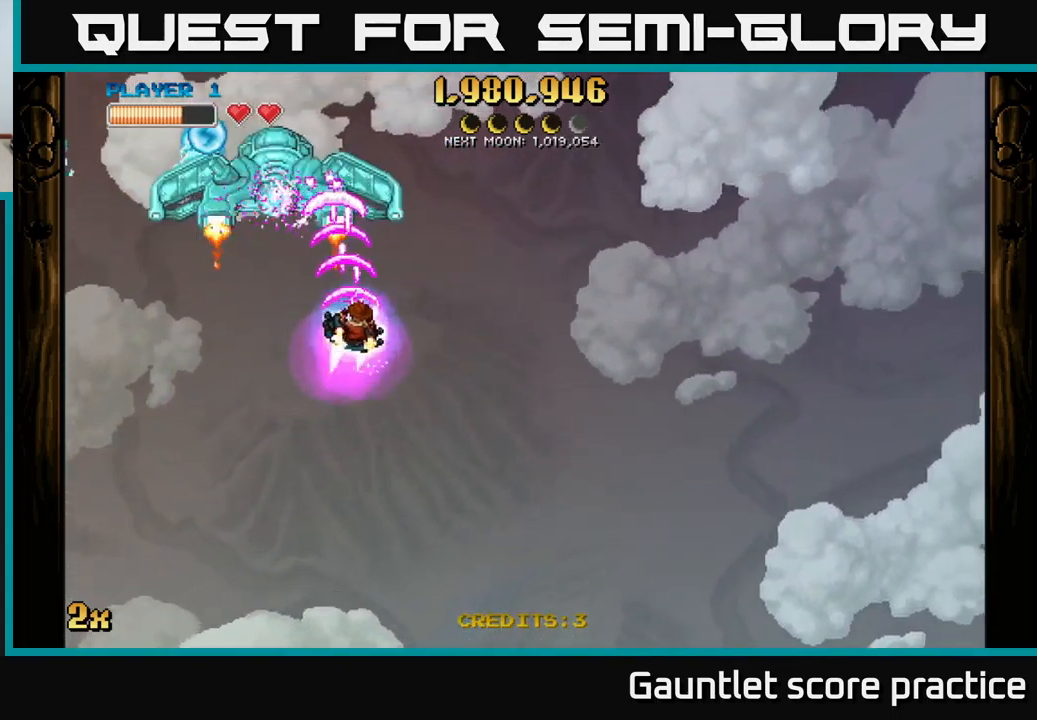
{"buttons": ["A"], "left_stick": "right", "right_stick": "center", "events": [[167, "X", "down"], [167, "left_stick", "up-right"], [300, "X", "up"], [317, "left_stick", "right"]]}
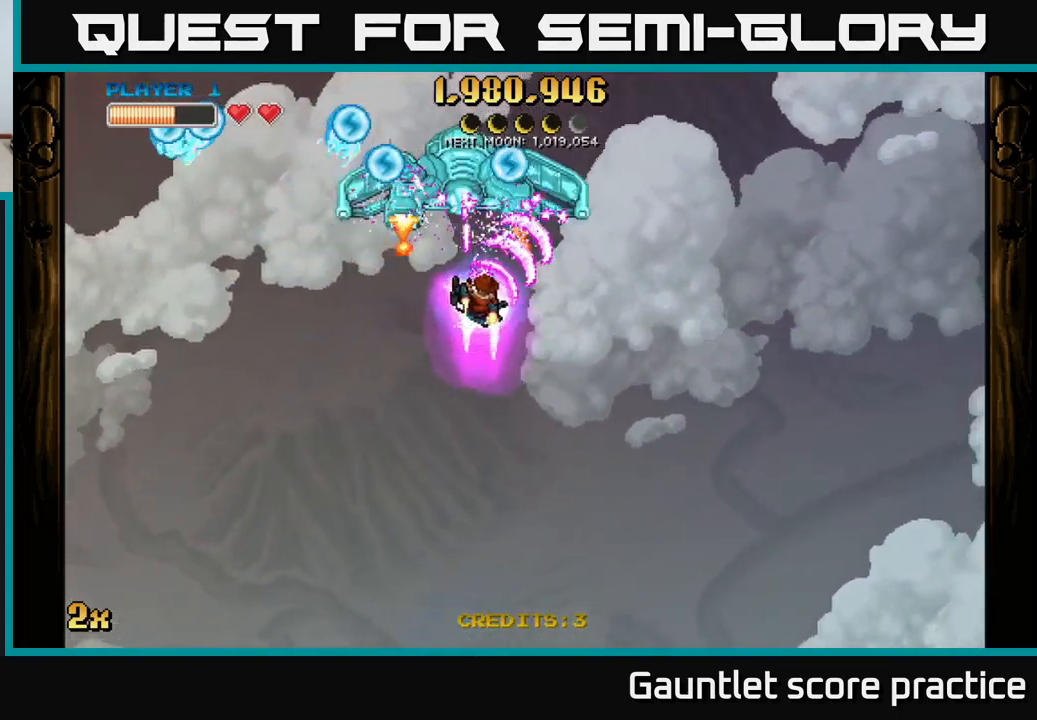
{"buttons": ["A"], "left_stick": "right", "right_stick": "center", "events": []}
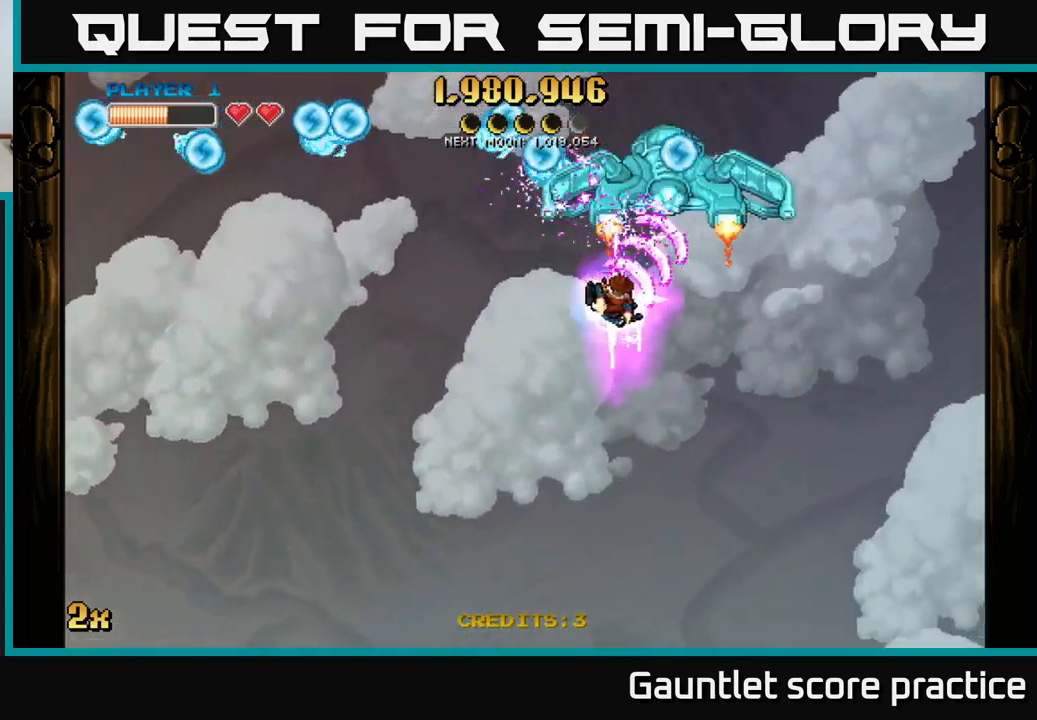
{"buttons": ["A"], "left_stick": "down", "right_stick": "center", "events": [[333, "left_stick", "down-right"], [467, "left_stick", "down"]]}
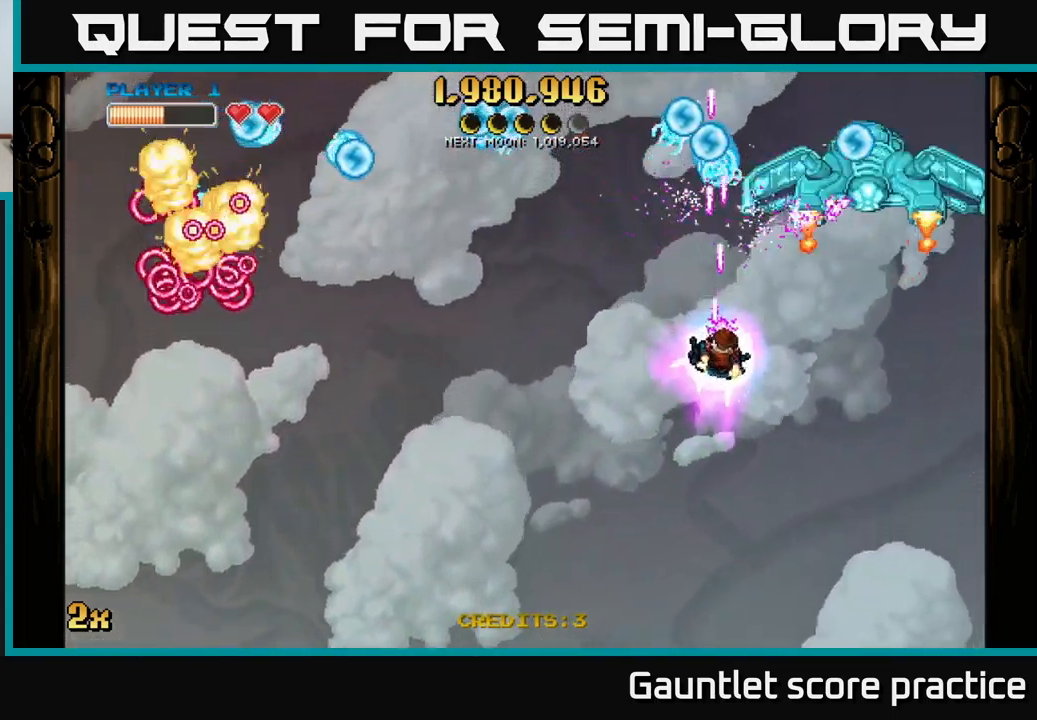
{"buttons": ["A"], "left_stick": "down-left", "right_stick": "center", "events": [[133, "left_stick", "right"], [200, "X", "down"], [200, "left_stick", "up"], [283, "X", "up"], [350, "left_stick", "down-left"]]}
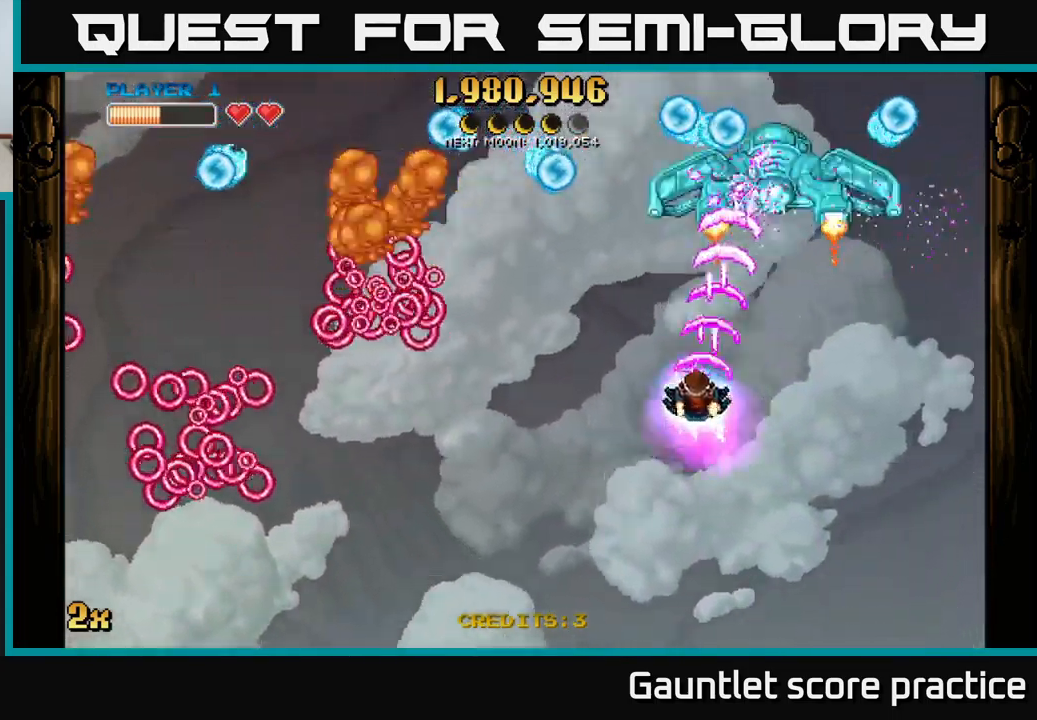
{"buttons": ["A"], "left_stick": "down-left", "right_stick": "center", "events": [[300, "left_stick", "left"], [467, "left_stick", "down-left"]]}
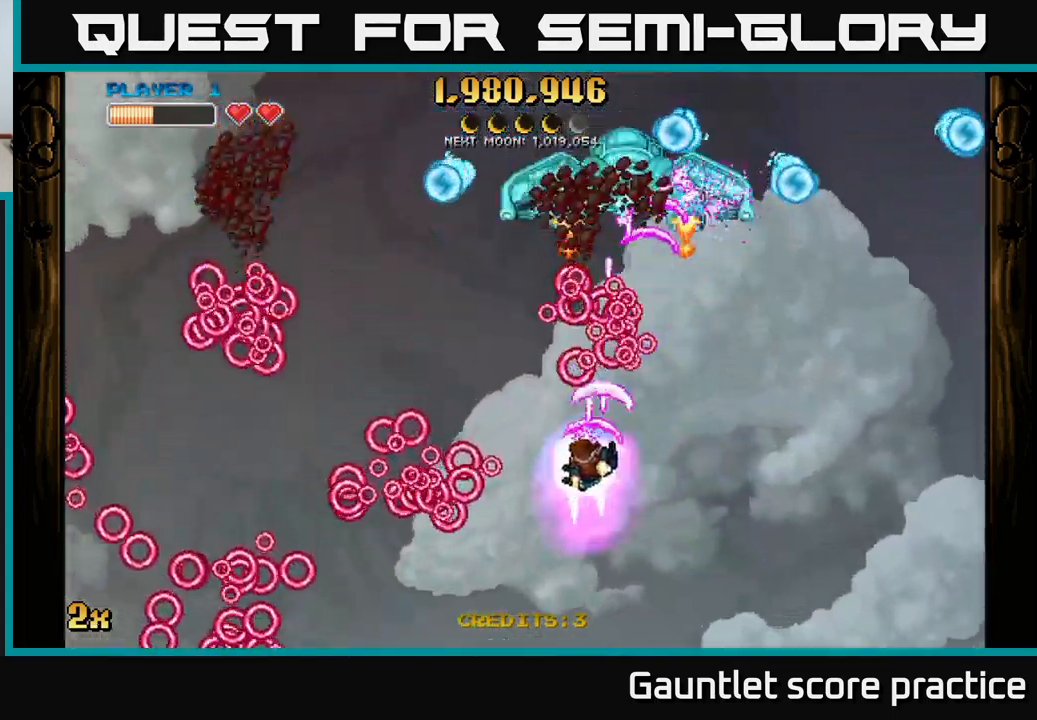
{"buttons": ["A"], "left_stick": "right", "right_stick": "center", "events": [[150, "left_stick", "left"], [350, "left_stick", "up"], [450, "left_stick", "right"]]}
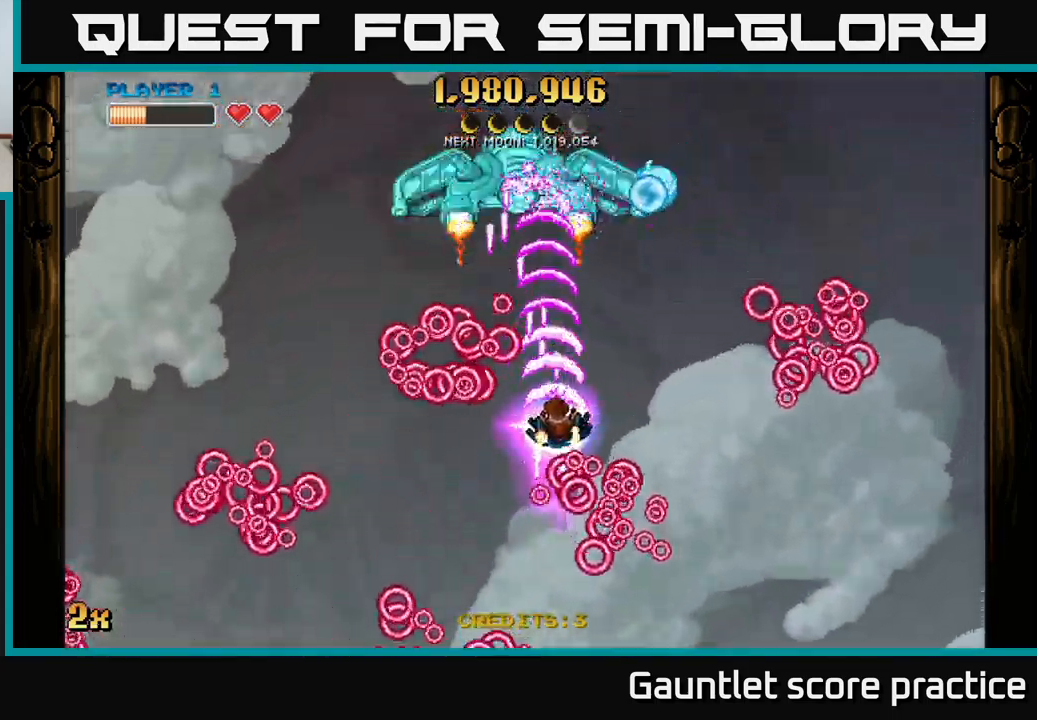
{"buttons": ["A"], "left_stick": "down-left", "right_stick": "center", "events": [[133, "left_stick", "up"], [183, "left_stick", "up-left"], [367, "left_stick", "left"], [483, "left_stick", "down-left"]]}
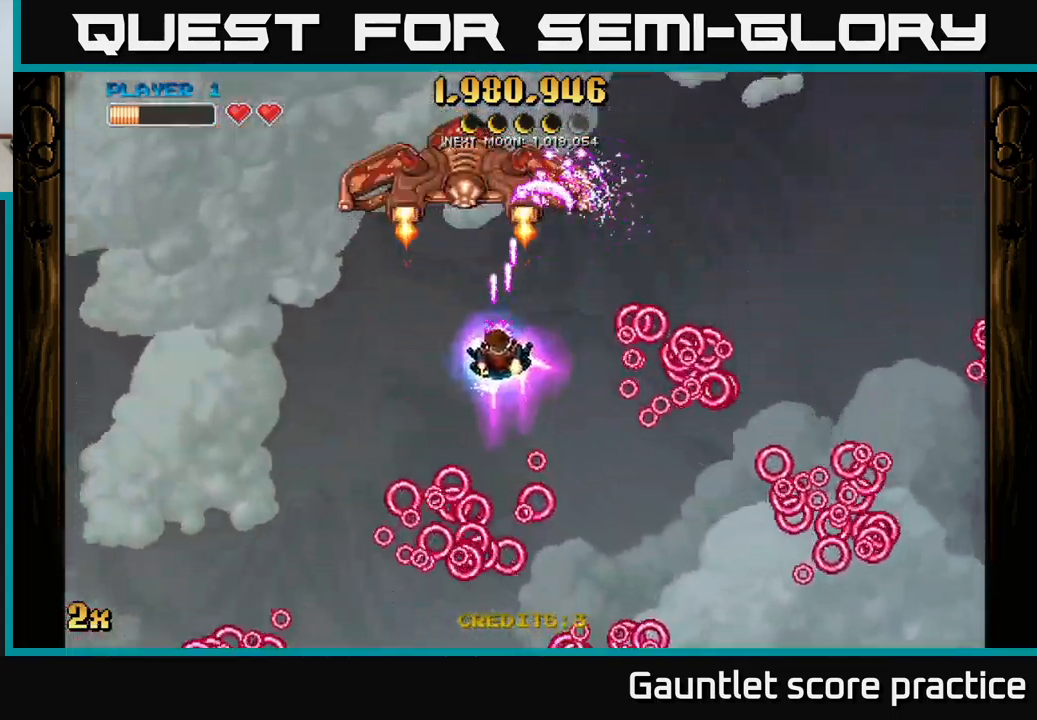
{"buttons": ["A"], "left_stick": "up", "right_stick": "center", "events": [[284, "left_stick", "up"], [300, "X", "down"], [434, "X", "up"]]}
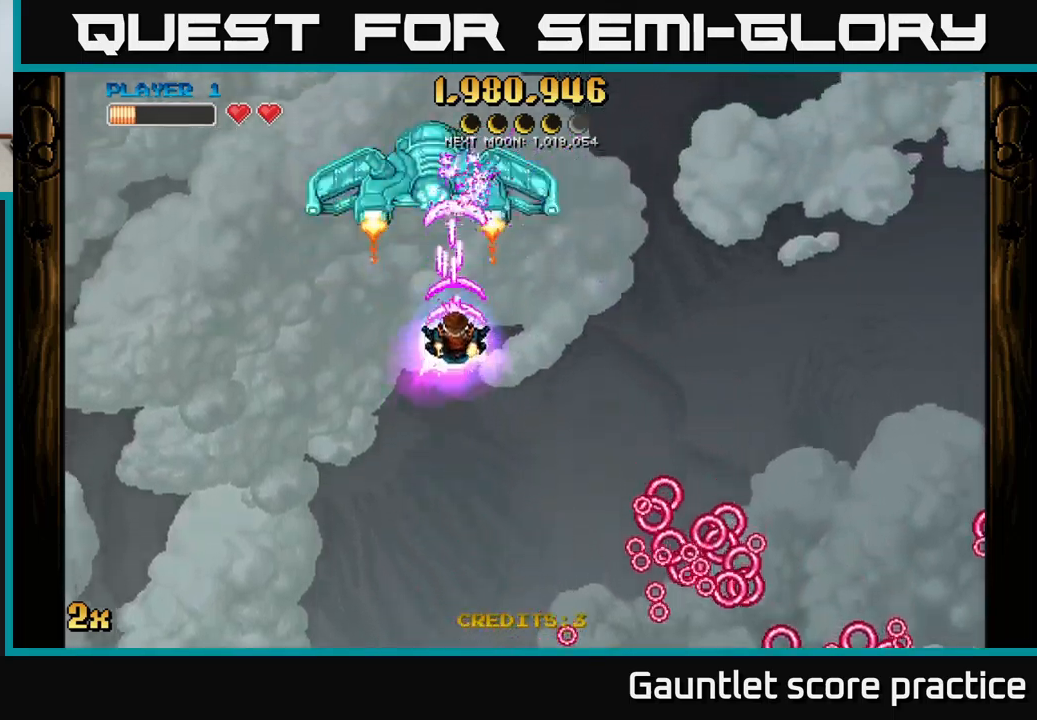
{"buttons": ["A"], "left_stick": "down", "right_stick": "center", "events": [[34, "left_stick", "center"], [117, "left_stick", "down"], [317, "left_stick", "center"], [417, "left_stick", "down"]]}
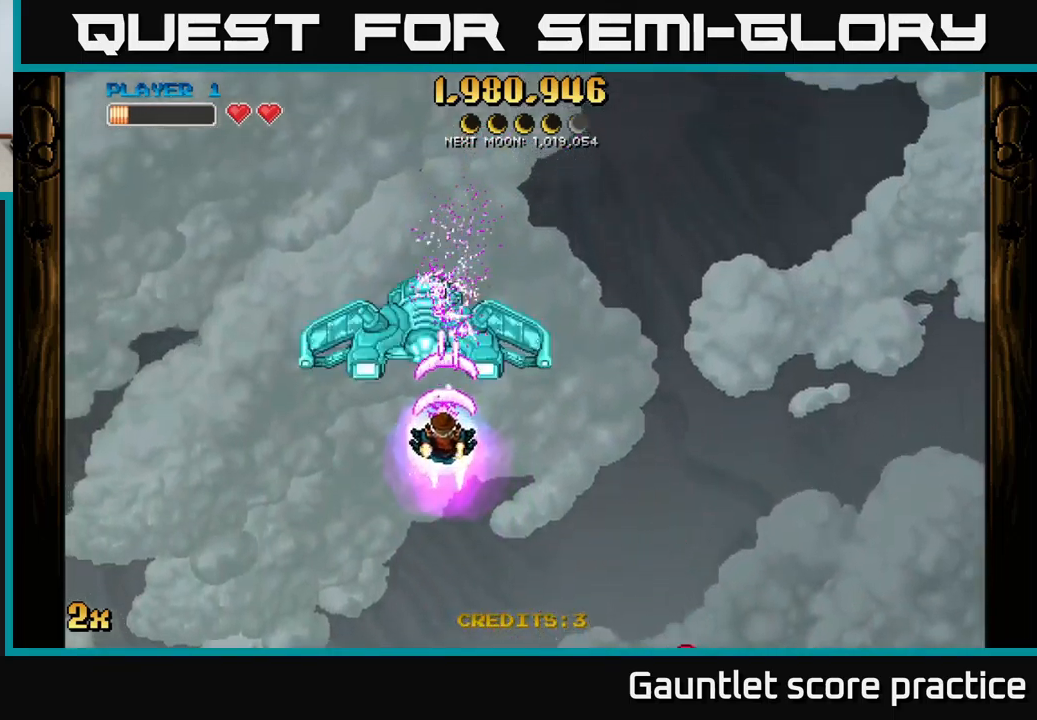
{"buttons": ["A"], "left_stick": "down", "right_stick": "center", "events": [[284, "left_stick", "center"], [367, "left_stick", "down"]]}
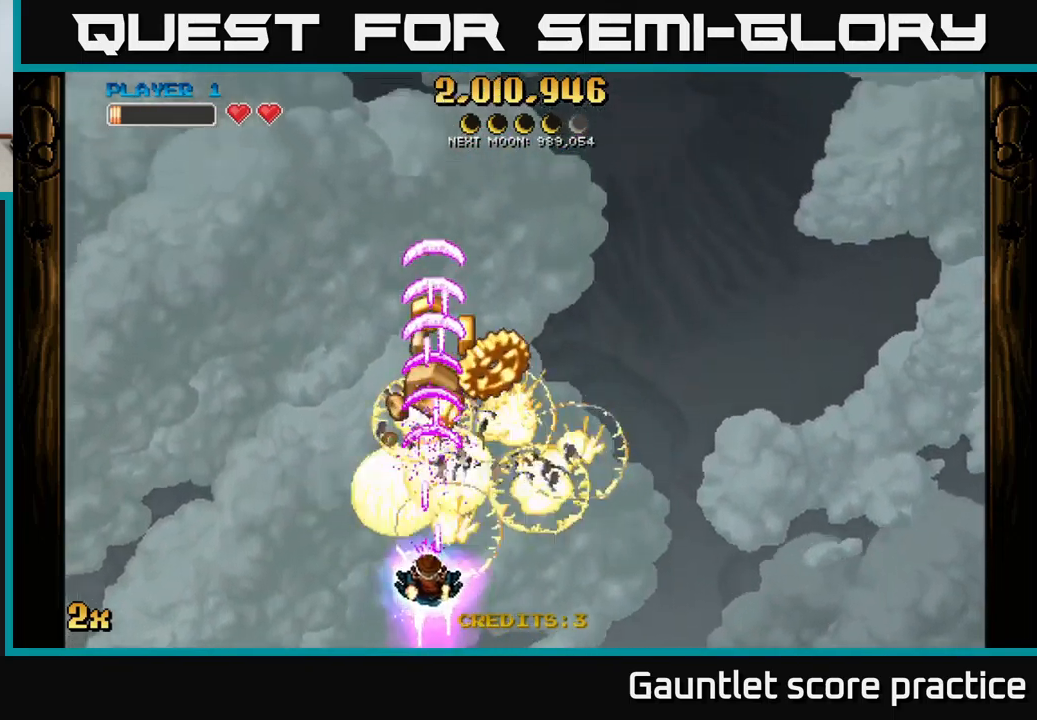
{"buttons": ["A"], "left_stick": "up", "right_stick": "center", "events": [[67, "left_stick", "center"], [150, "left_stick", "down"], [217, "left_stick", "up"]]}
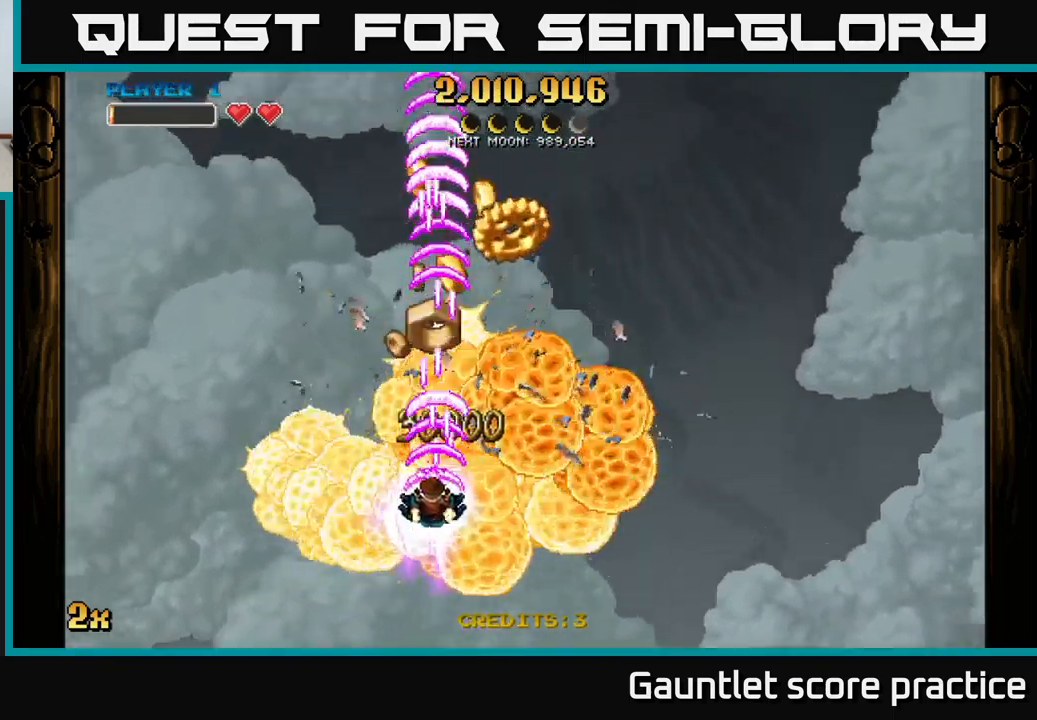
{"buttons": ["A"], "left_stick": "up", "right_stick": "center", "events": [[234, "left_stick", "up-right"], [484, "left_stick", "up"]]}
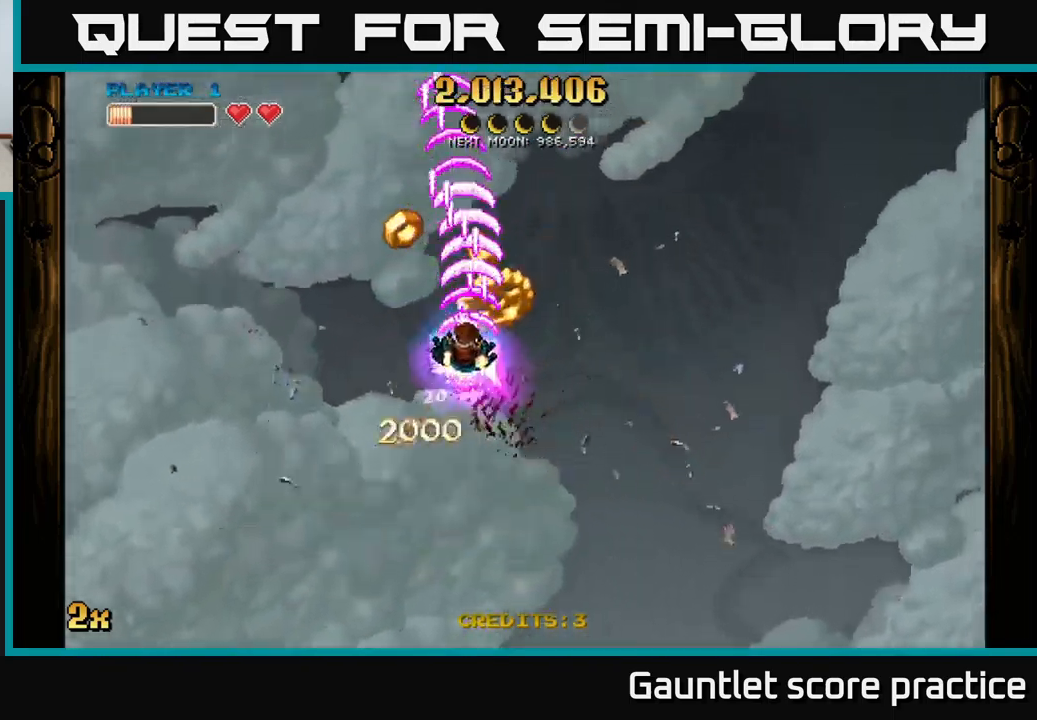
{"buttons": ["A"], "left_stick": "up-left", "right_stick": "center", "events": [[17, "left_stick", "up-left"], [200, "left_stick", "left"], [484, "left_stick", "up-left"]]}